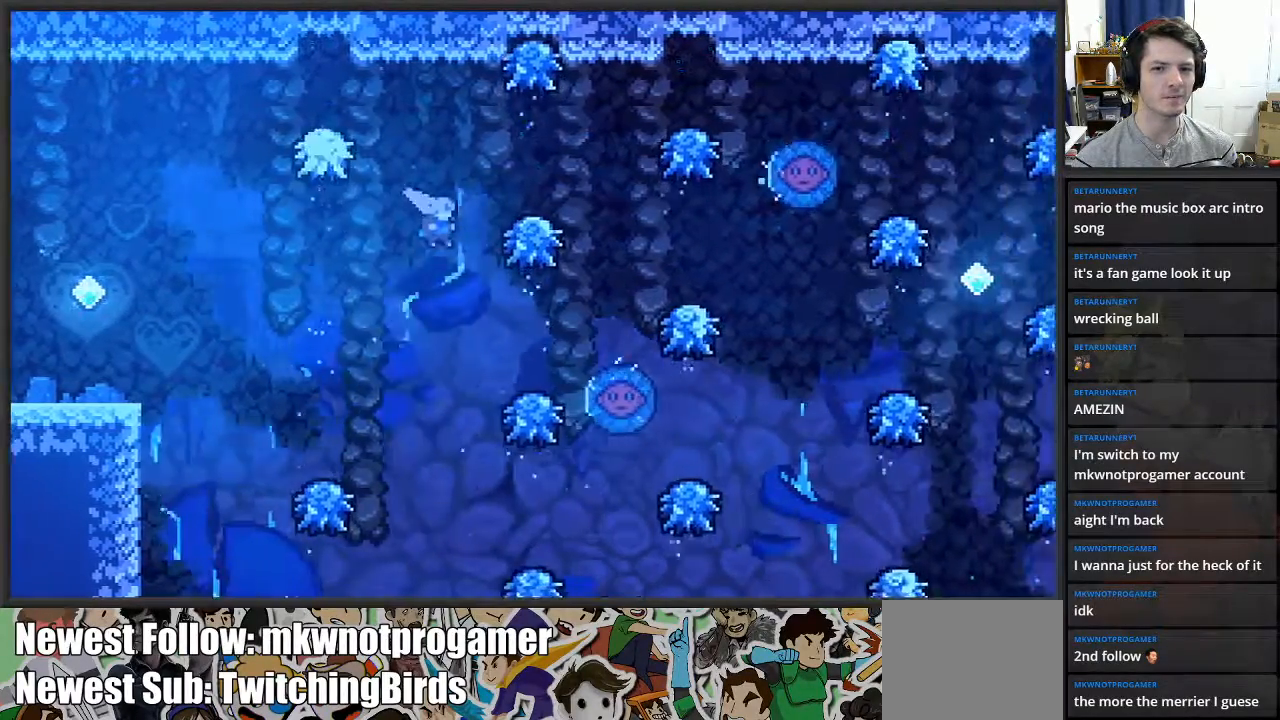
Gameplay with a controller (Xbox layout); each line is a JSON object with the inputs held at the frame after it. "events" lists button and stick changes between this image and that frame as [ms after this image, input, new state], when the widget could be followed in between.
{"buttons": ["A"], "left_stick": "right", "right_stick": "center", "events": [[267, "A", "down"]]}
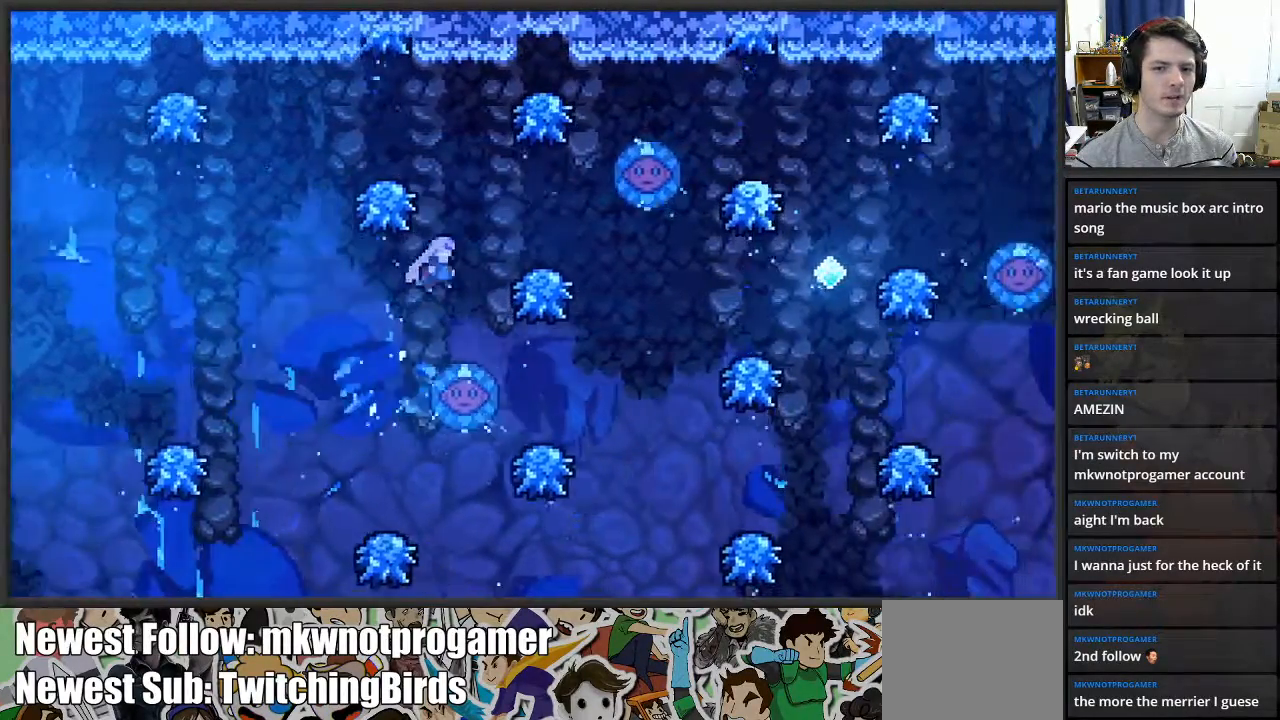
{"buttons": [], "left_stick": "center", "right_stick": "center", "events": [[250, "A", "up"], [333, "left_stick", "center"]]}
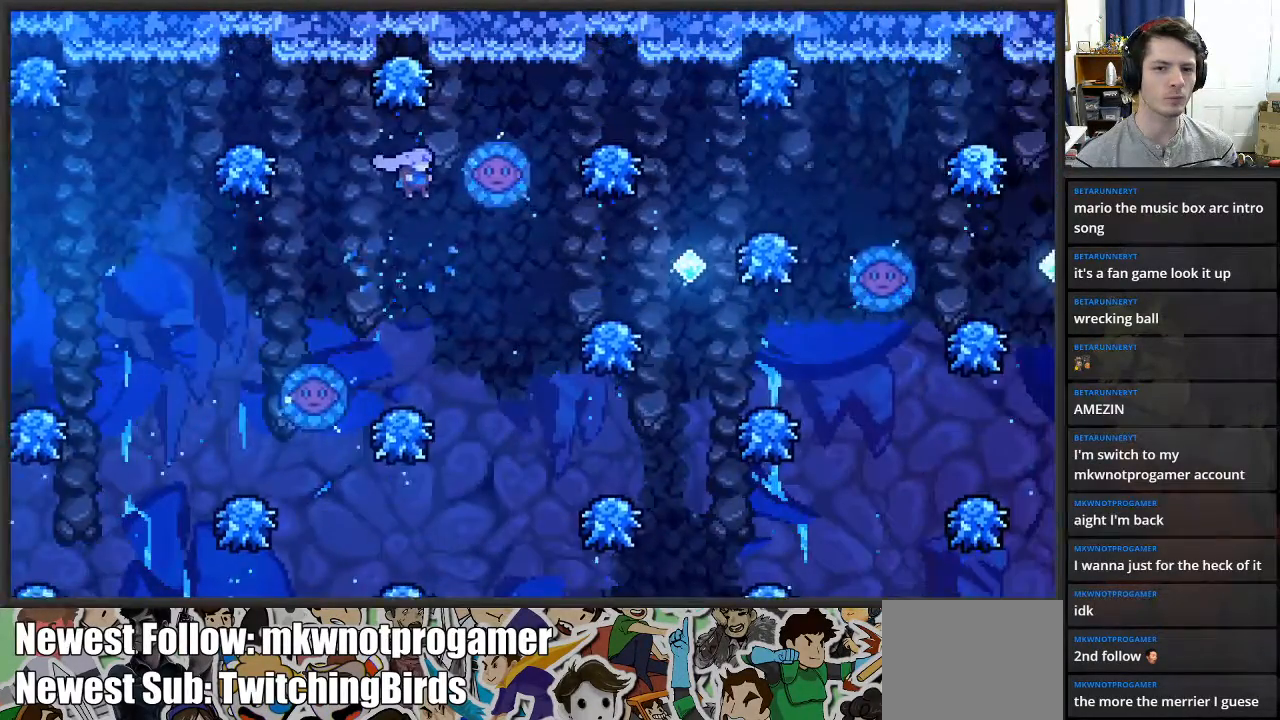
{"buttons": ["A"], "left_stick": "right", "right_stick": "center", "events": [[367, "left_stick", "right"], [400, "A", "down"]]}
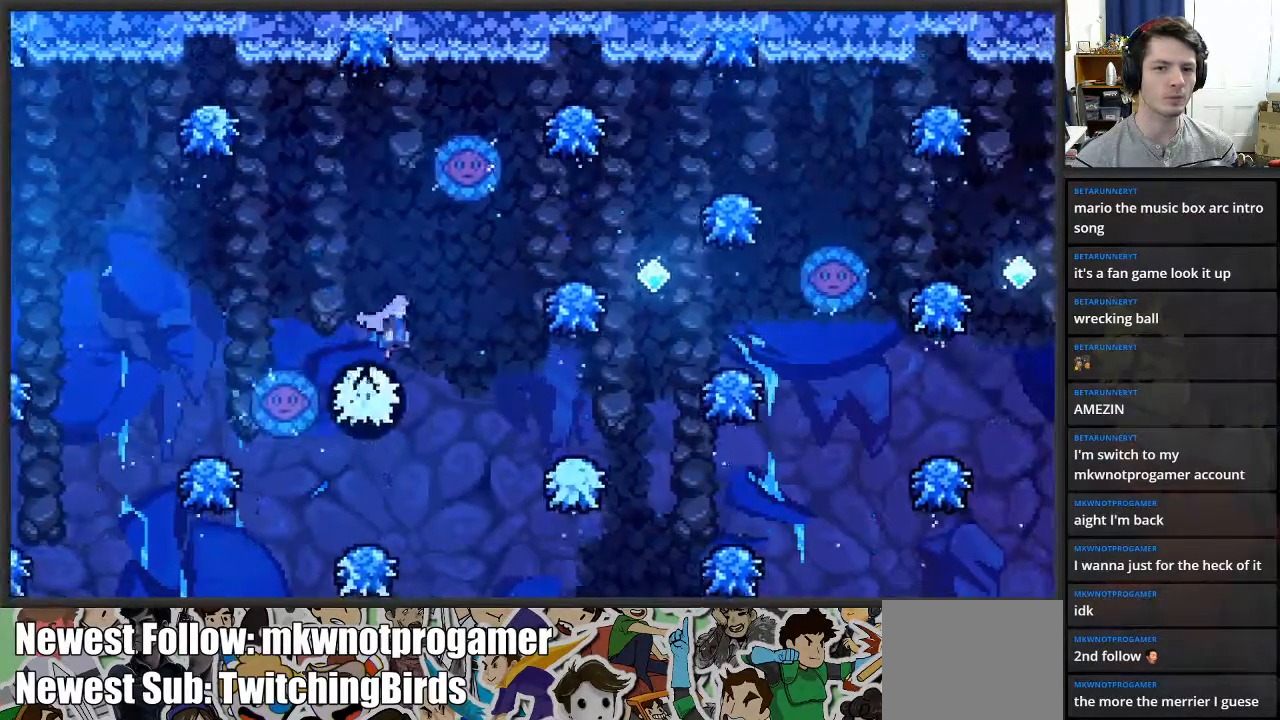
{"buttons": [], "left_stick": "center", "right_stick": "center", "events": [[383, "A", "up"], [383, "left_stick", "center"]]}
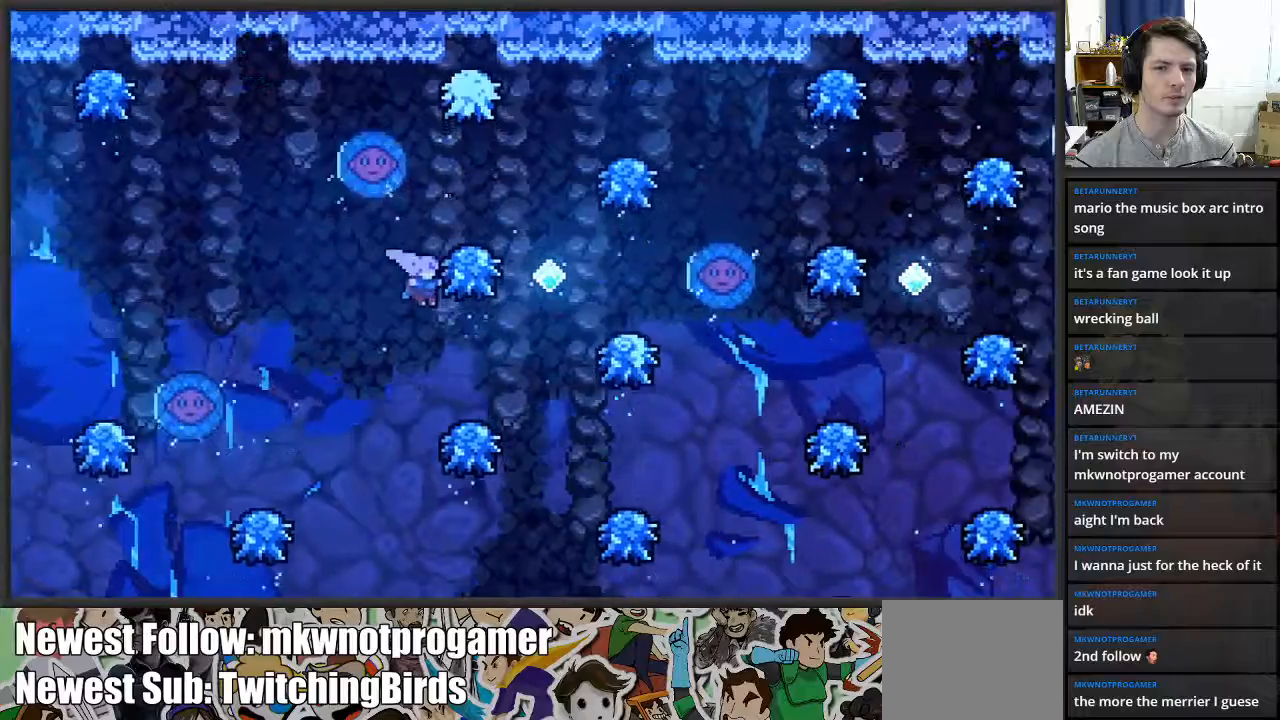
{"buttons": ["A"], "left_stick": "right", "right_stick": "center", "events": [[83, "left_stick", "right"], [167, "A", "down"]]}
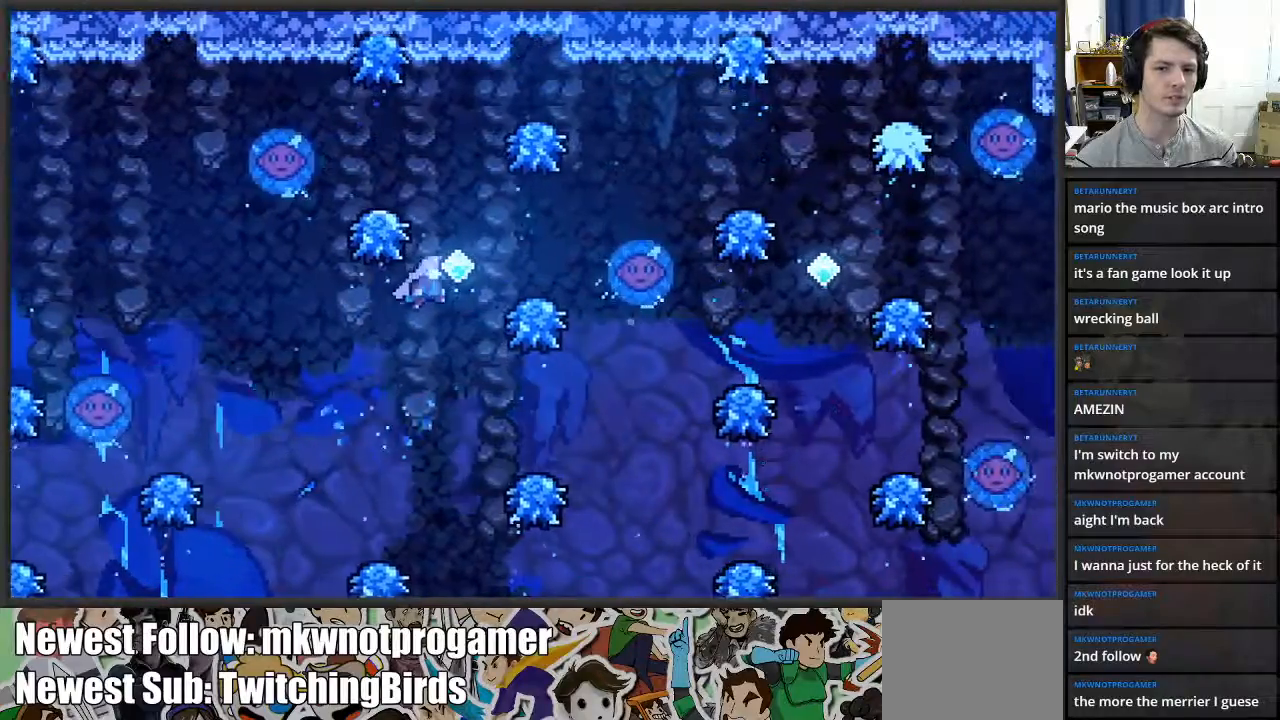
{"buttons": [], "left_stick": "right", "right_stick": "center", "events": [[217, "A", "up"], [233, "left_stick", "center"], [433, "left_stick", "right"]]}
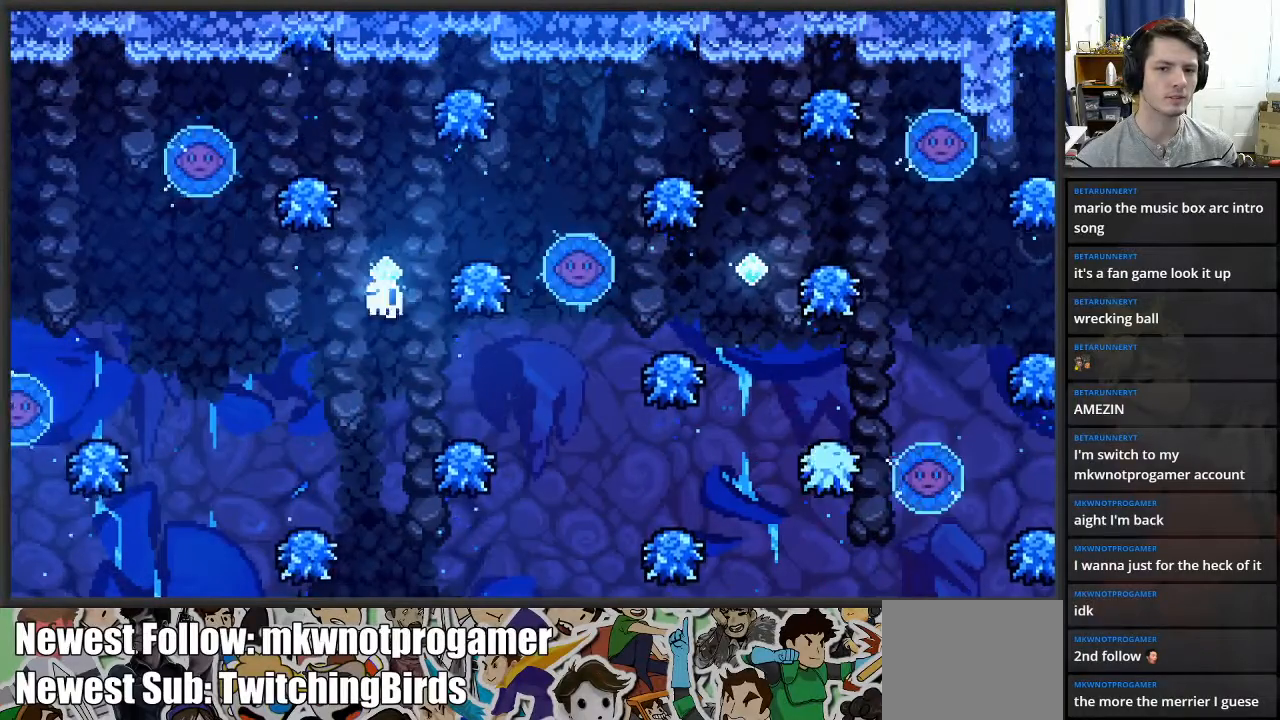
{"buttons": [], "left_stick": "center", "right_stick": "center", "events": [[150, "left_stick", "center"]]}
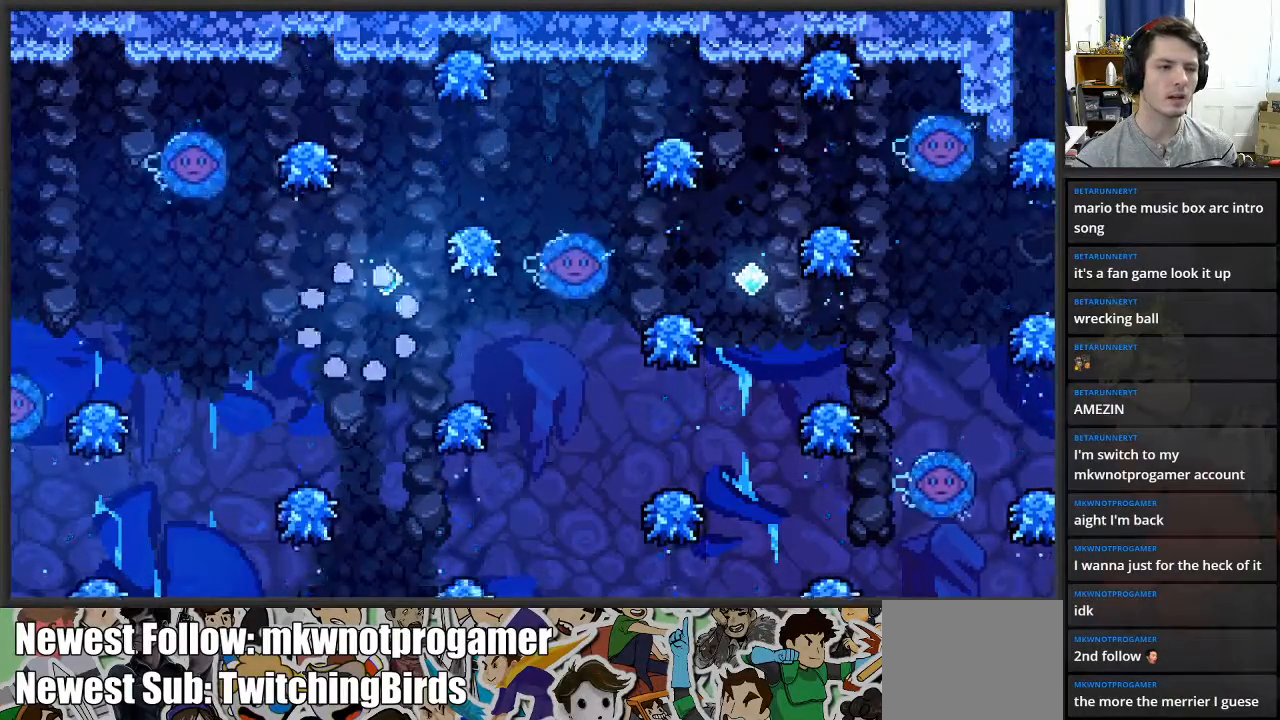
{"buttons": [], "left_stick": "center", "right_stick": "center", "events": []}
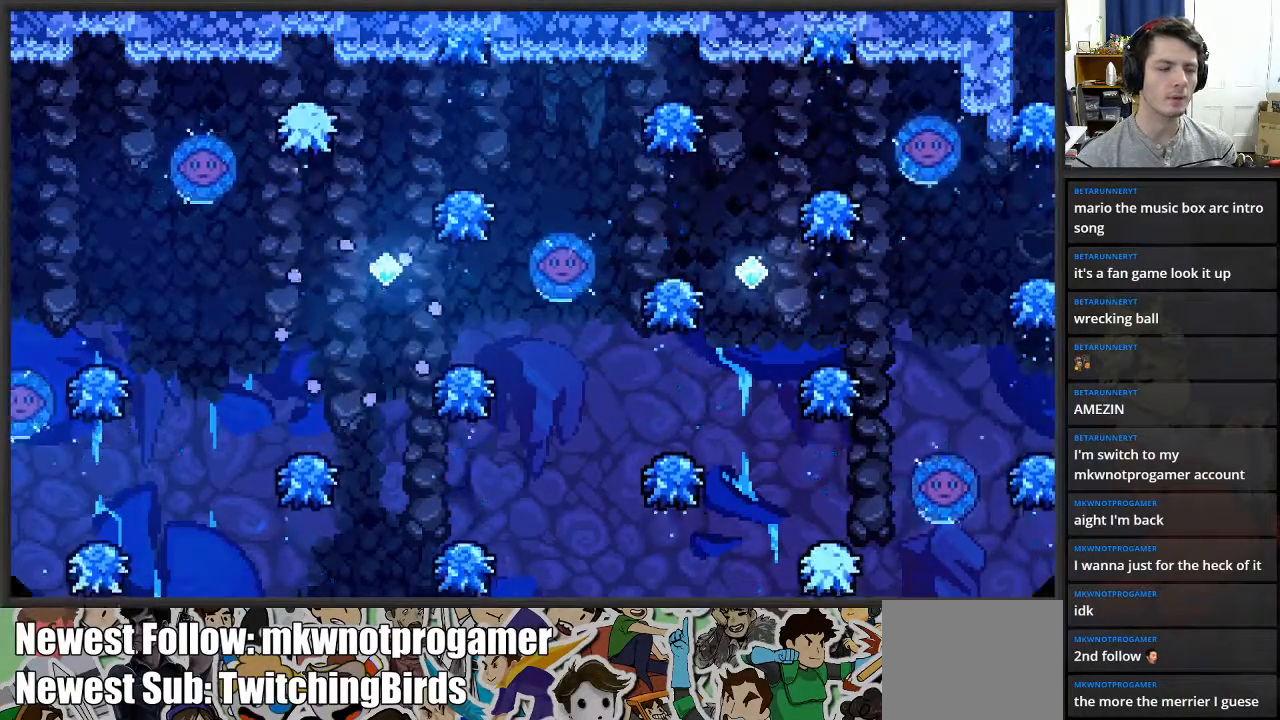
{"buttons": [], "left_stick": "center", "right_stick": "center", "events": []}
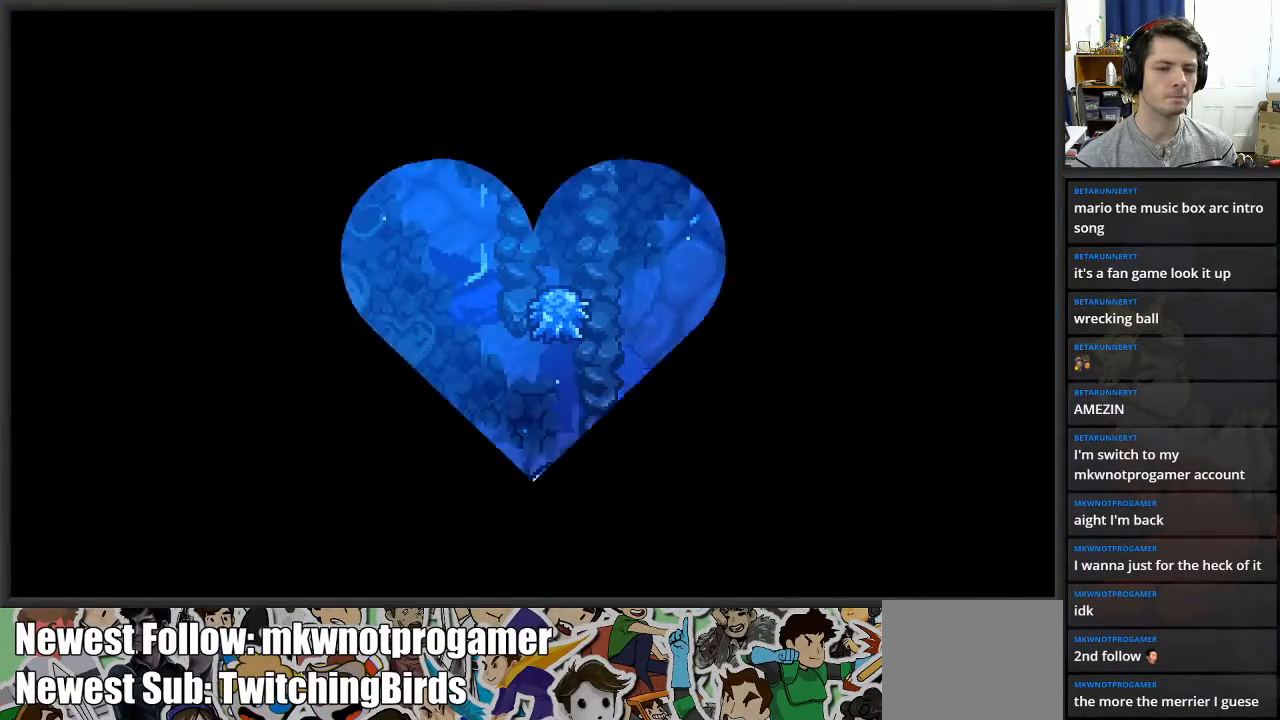
{"buttons": [], "left_stick": "right", "right_stick": "center", "events": [[233, "left_stick", "right"]]}
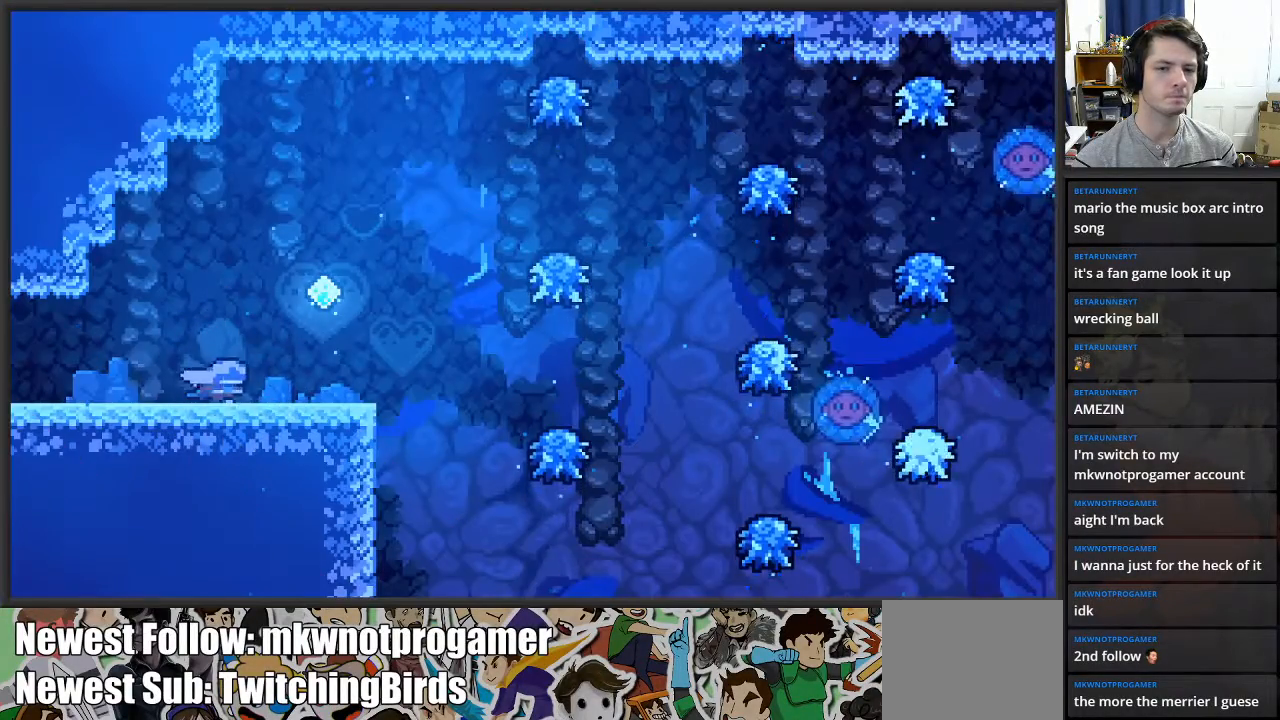
{"buttons": [], "left_stick": "right", "right_stick": "center", "events": []}
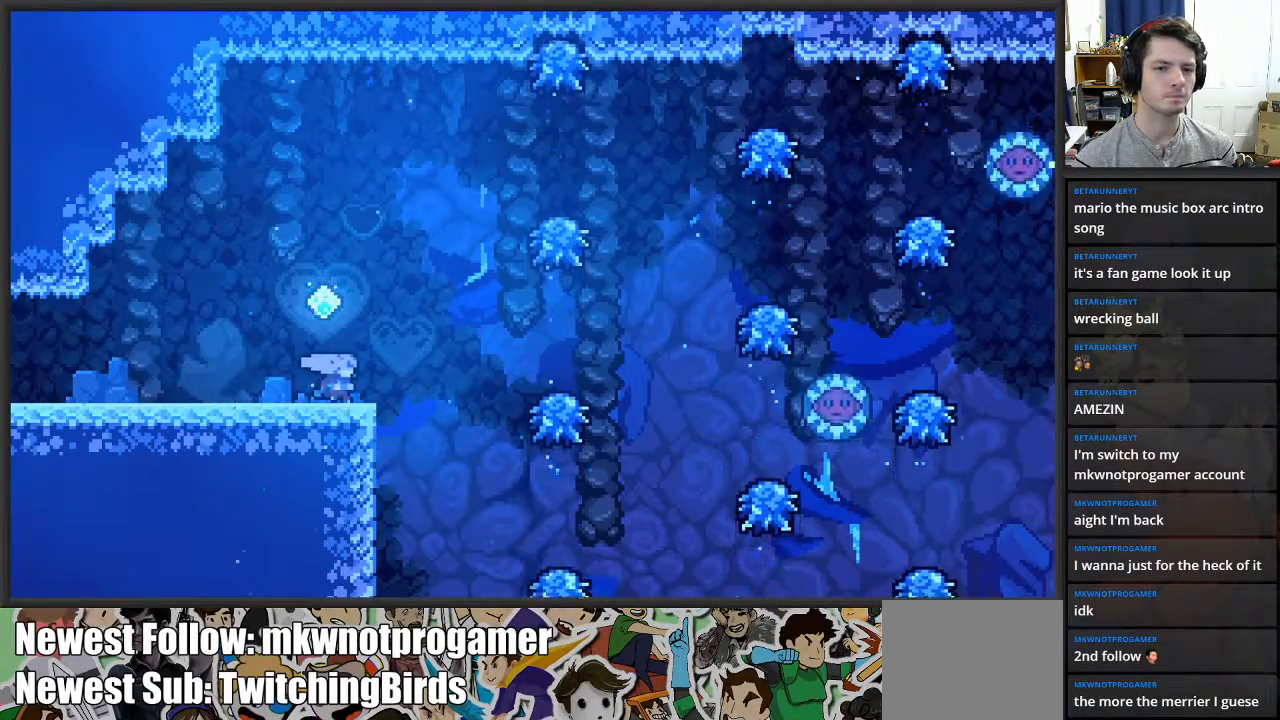
{"buttons": ["A"], "left_stick": "right", "right_stick": "center", "events": [[50, "A", "down"]]}
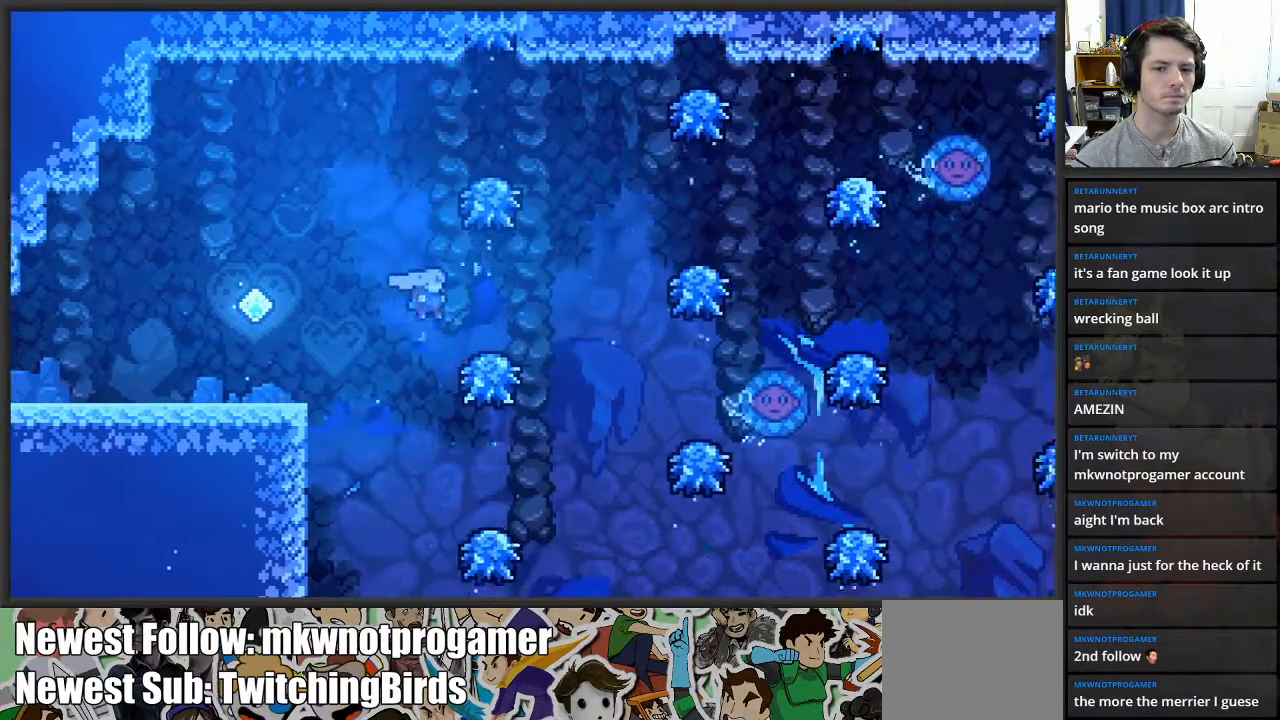
{"buttons": [], "left_stick": "right", "right_stick": "center", "events": [[17, "A", "up"], [100, "A", "down"], [467, "A", "up"]]}
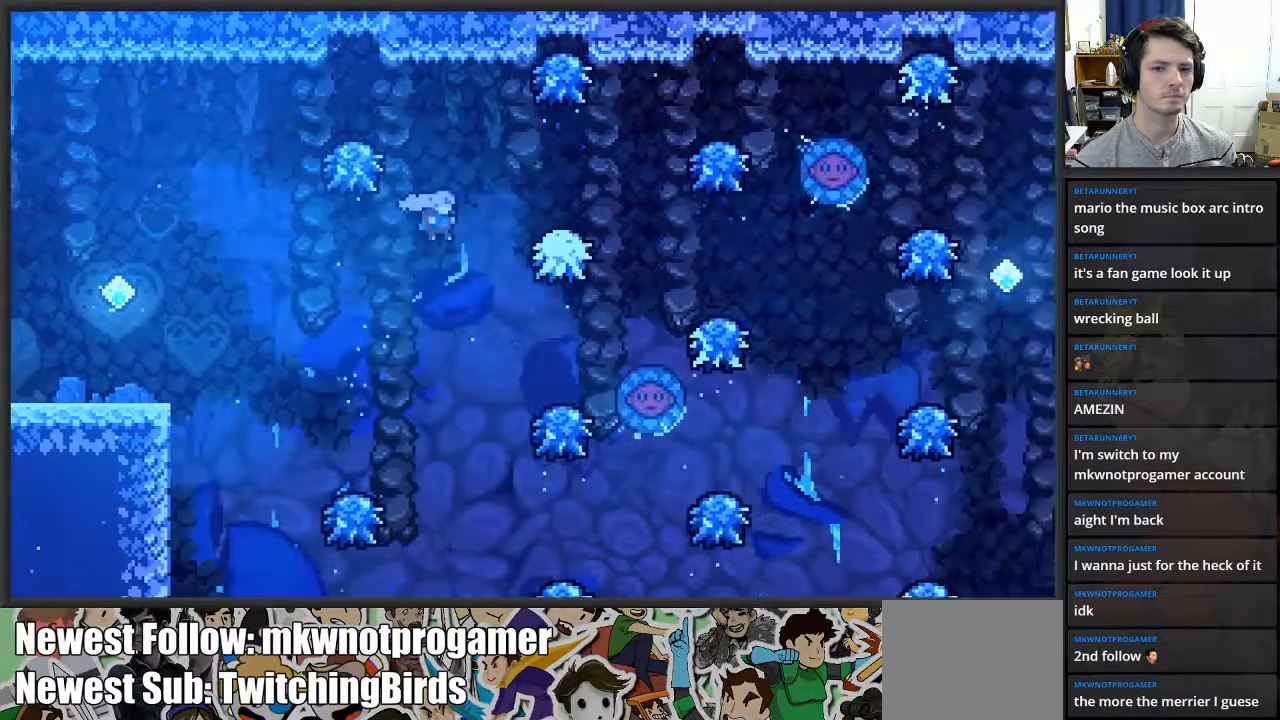
{"buttons": ["A"], "left_stick": "right", "right_stick": "center", "events": [[333, "A", "down"]]}
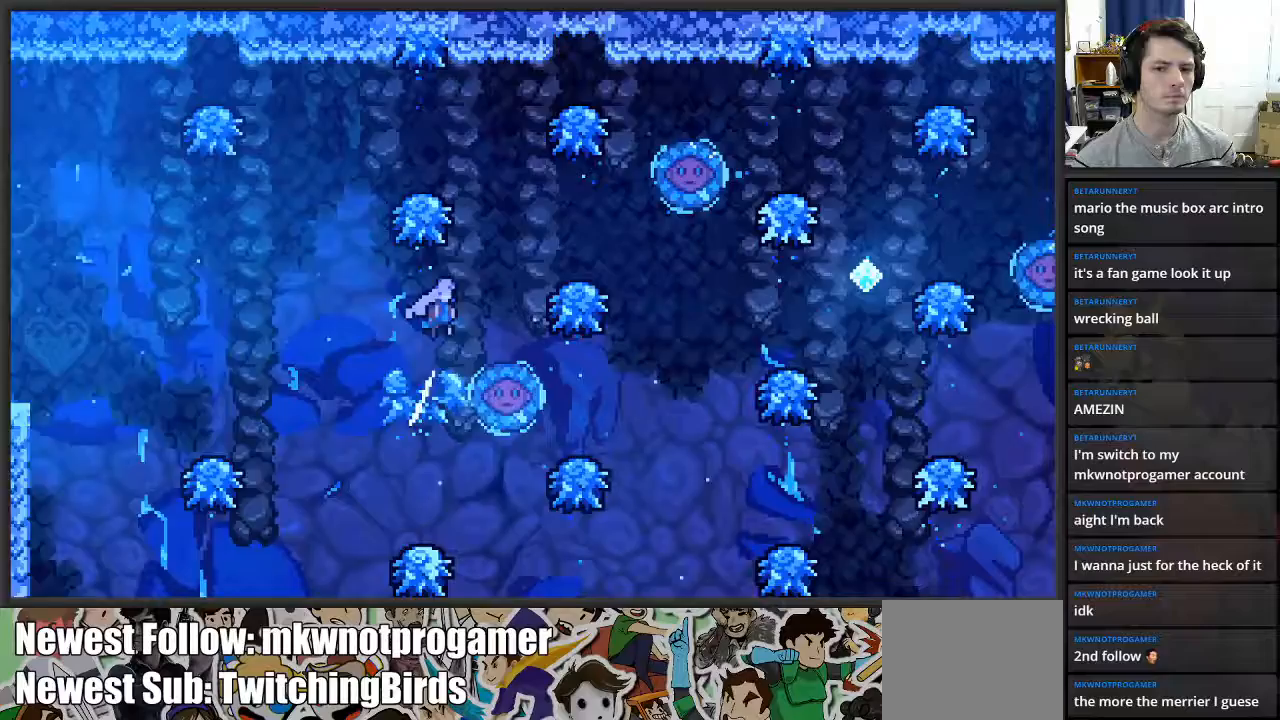
{"buttons": [], "left_stick": "center", "right_stick": "center", "events": [[350, "A", "up"], [483, "left_stick", "center"]]}
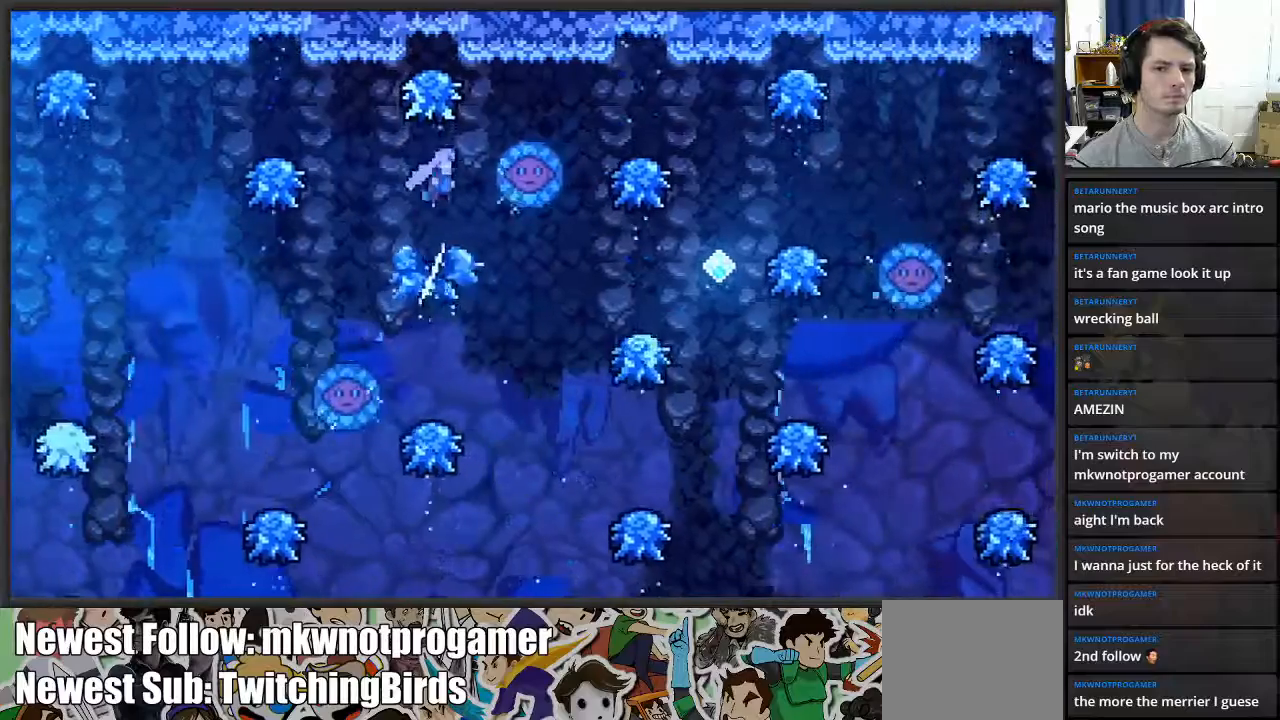
{"buttons": [], "left_stick": "center", "right_stick": "center", "events": []}
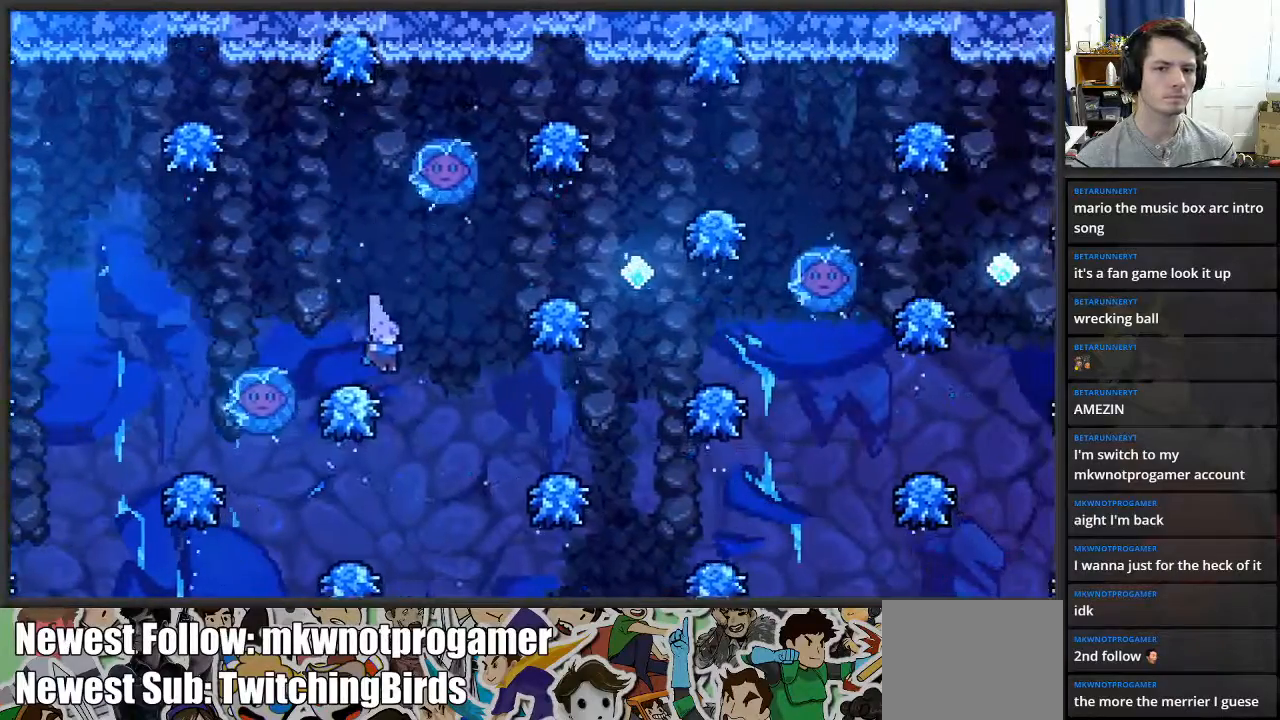
{"buttons": [], "left_stick": "center", "right_stick": "center", "events": [[17, "A", "down"], [17, "left_stick", "right"], [333, "A", "up"], [417, "left_stick", "center"]]}
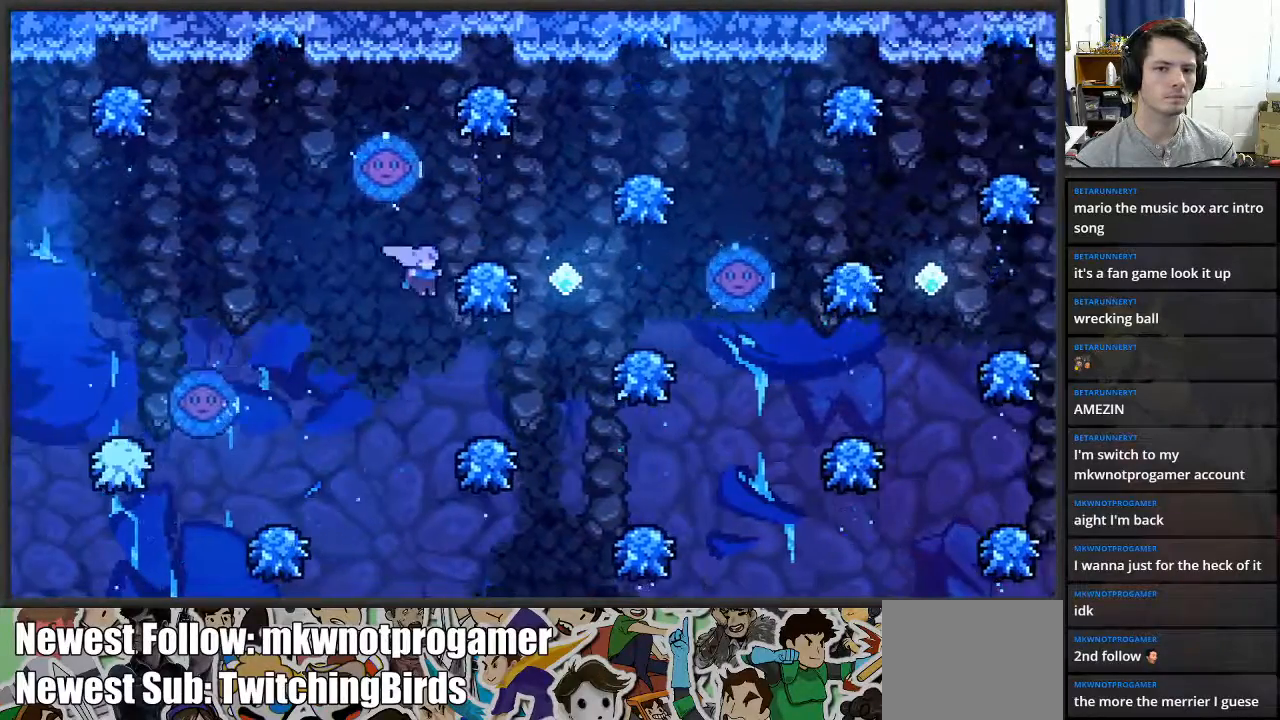
{"buttons": [], "left_stick": "right", "right_stick": "center", "events": [[83, "left_stick", "right"], [233, "A", "down"], [500, "A", "up"]]}
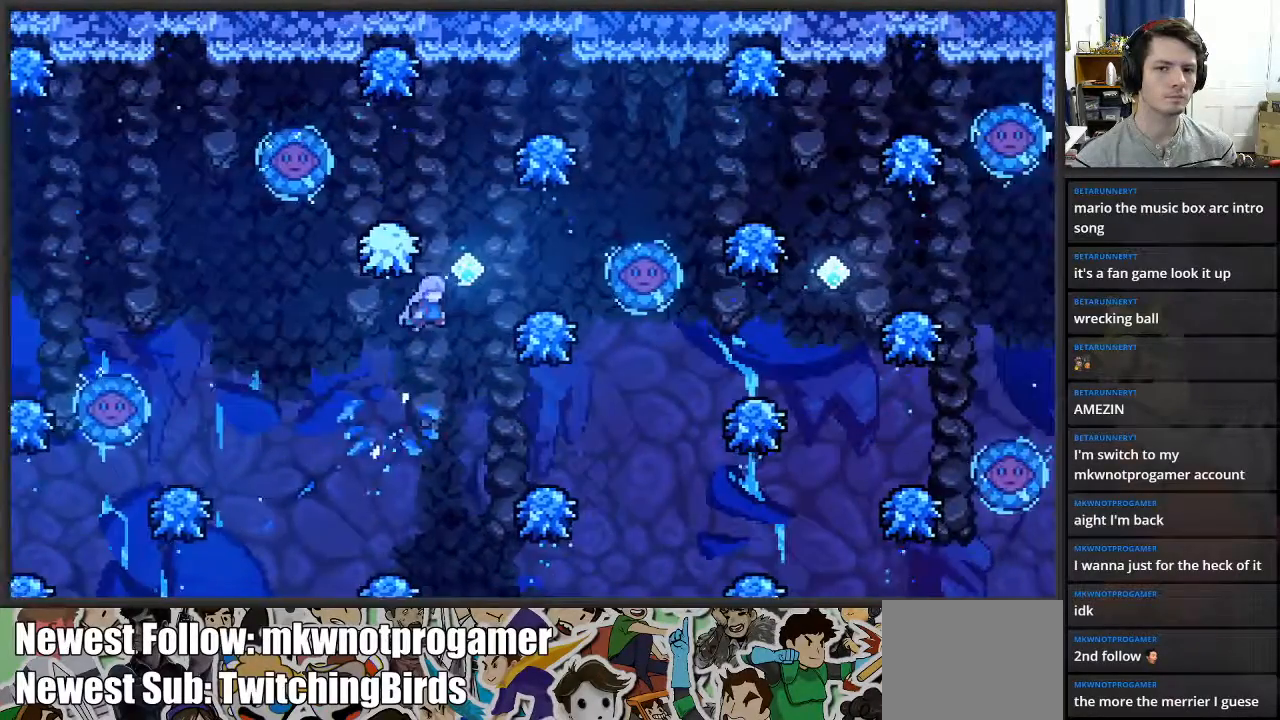
{"buttons": [], "left_stick": "center", "right_stick": "center", "events": [[117, "X", "down"], [150, "left_stick", "up"], [317, "X", "up"], [383, "left_stick", "center"]]}
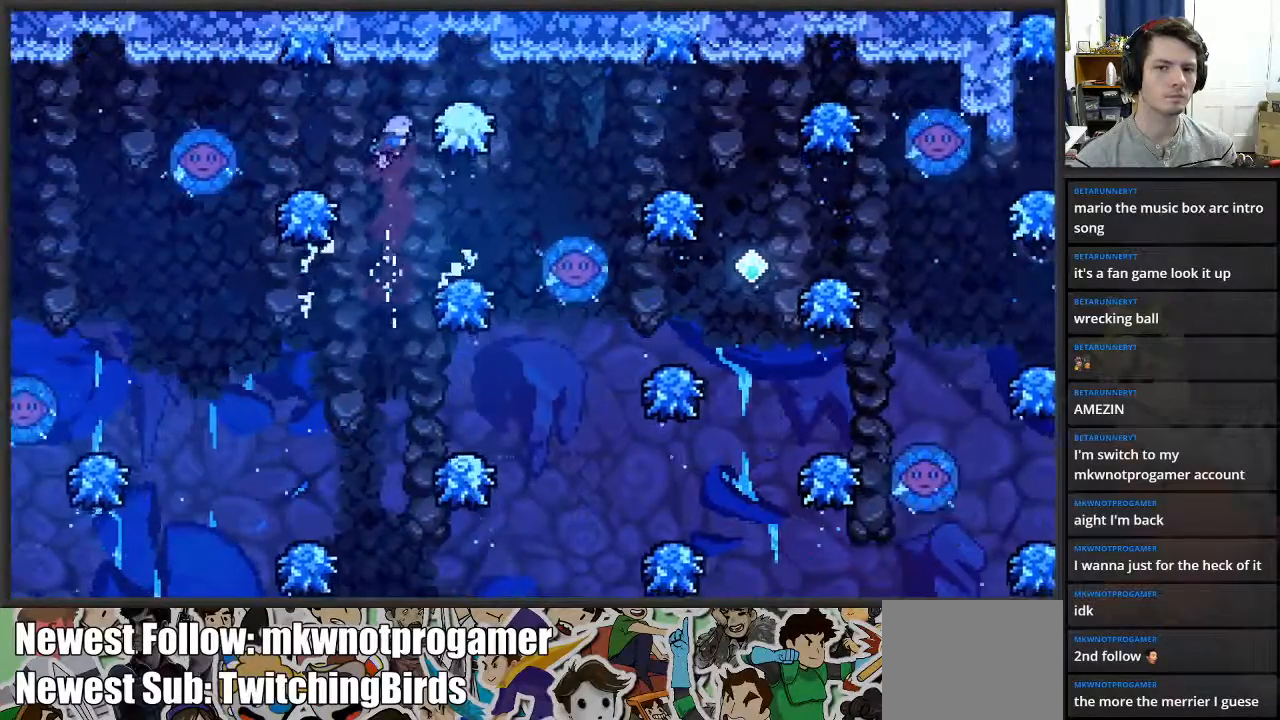
{"buttons": ["A"], "left_stick": "right", "right_stick": "center", "events": [[33, "left_stick", "right"], [317, "A", "down"]]}
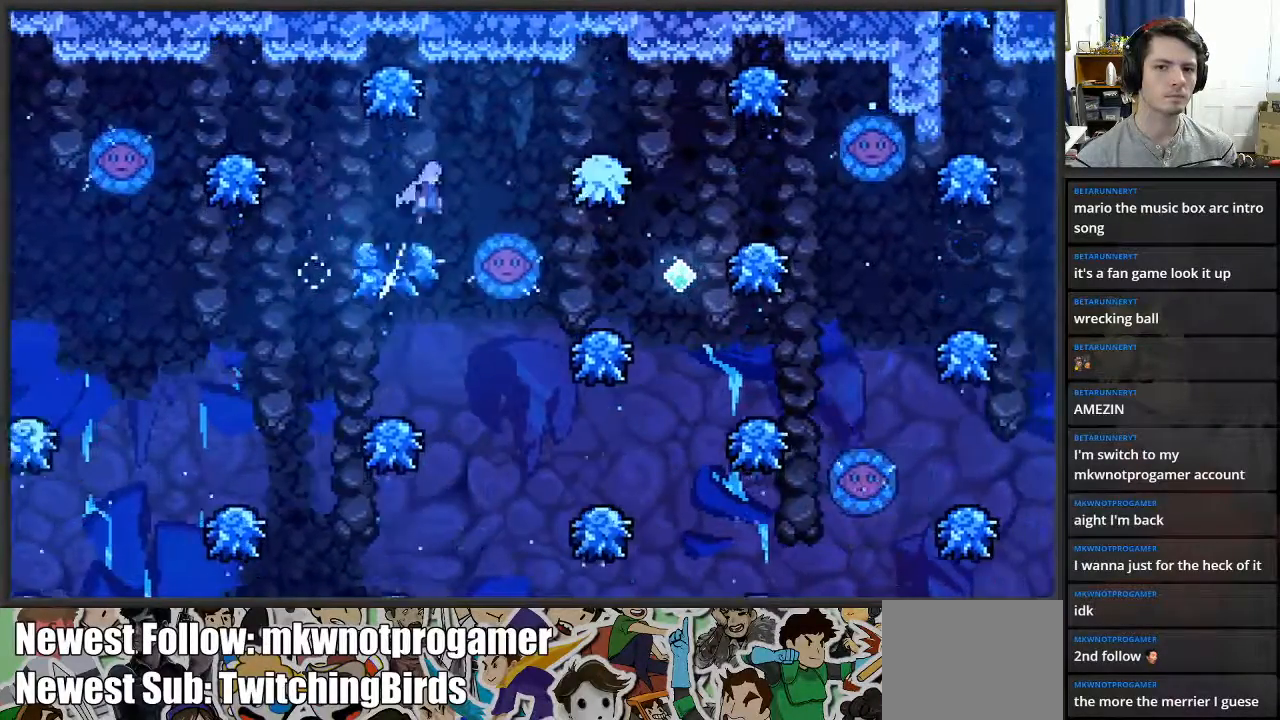
{"buttons": [], "left_stick": "right", "right_stick": "center", "events": [[167, "A", "up"]]}
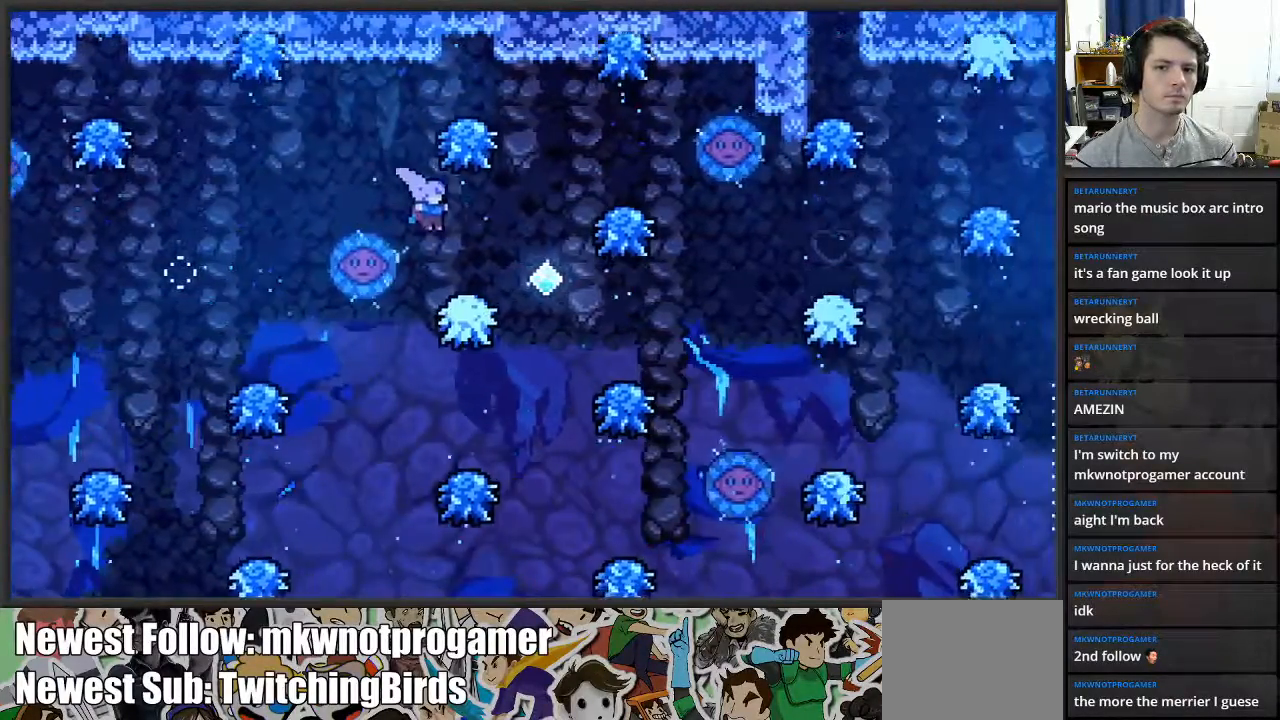
{"buttons": [], "left_stick": "center", "right_stick": "center", "events": [[67, "A", "down"], [267, "A", "up"], [267, "left_stick", "center"]]}
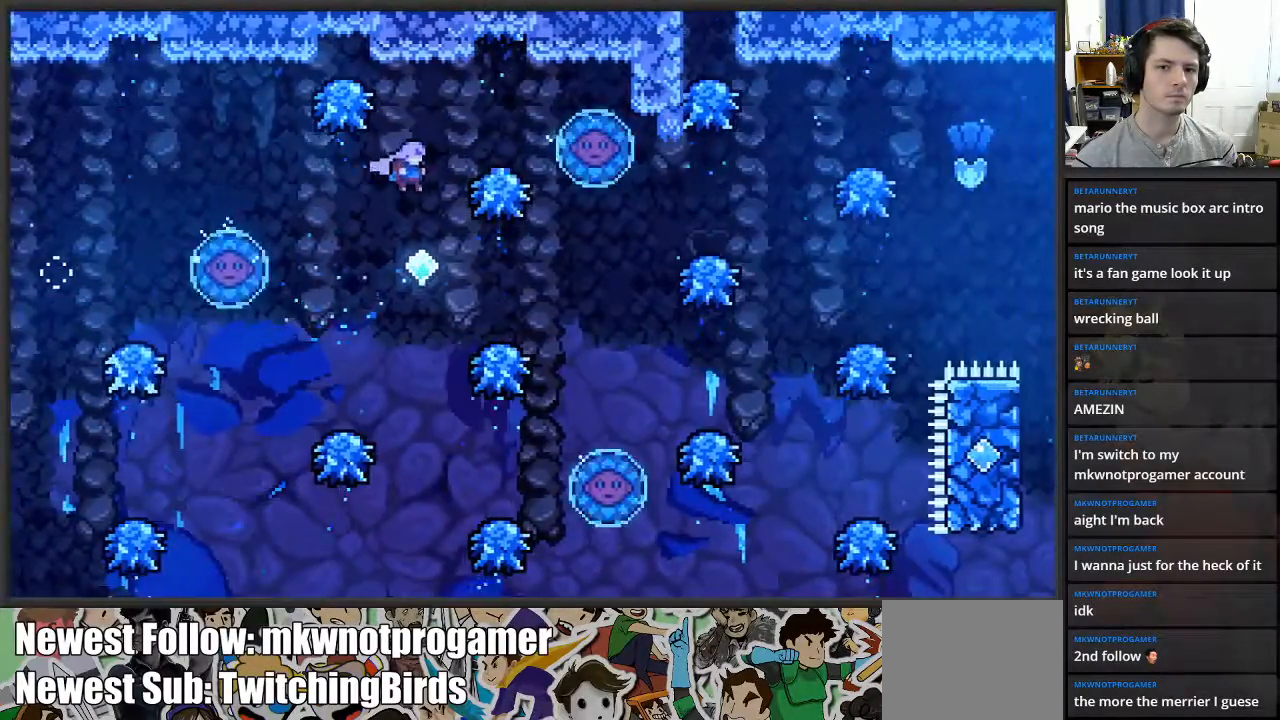
{"buttons": [], "left_stick": "right", "right_stick": "center", "events": [[17, "left_stick", "right"]]}
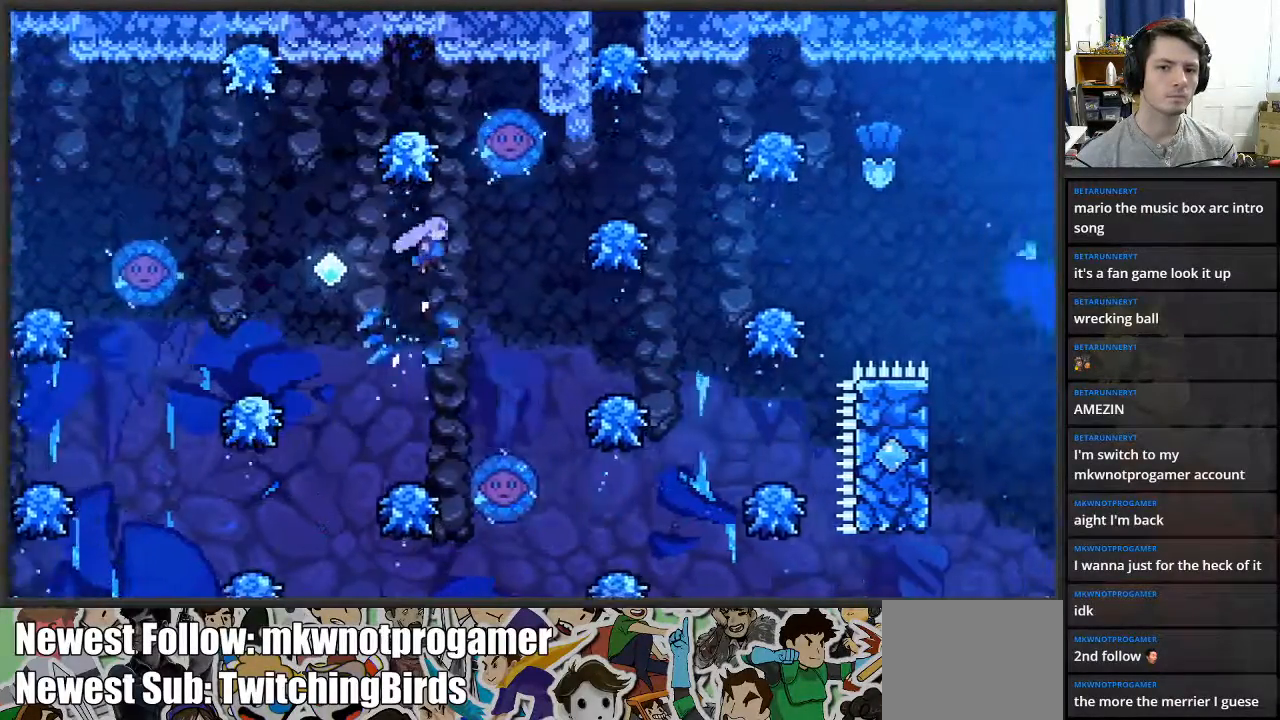
{"buttons": [], "left_stick": "left", "right_stick": "center", "events": [[267, "left_stick", "up-right"], [300, "X", "down"], [383, "X", "up"], [483, "left_stick", "left"]]}
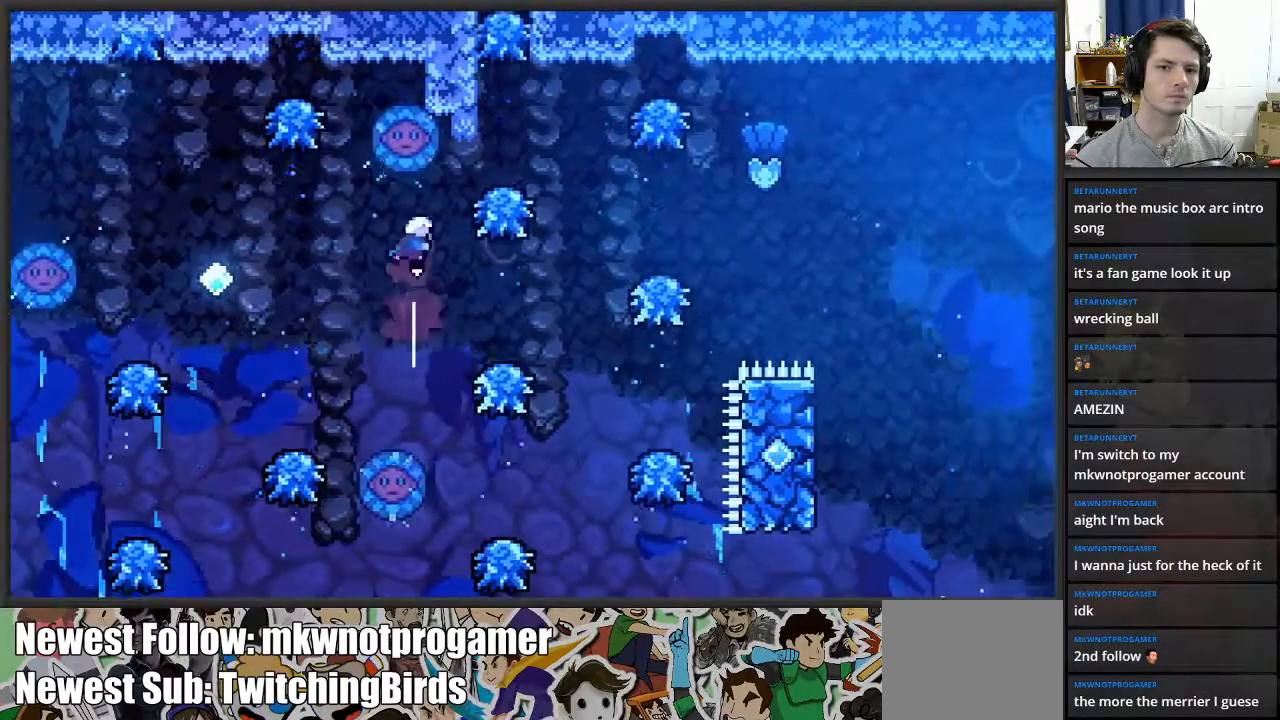
{"buttons": [], "left_stick": "right", "right_stick": "center", "events": [[133, "left_stick", "center"], [200, "left_stick", "right"]]}
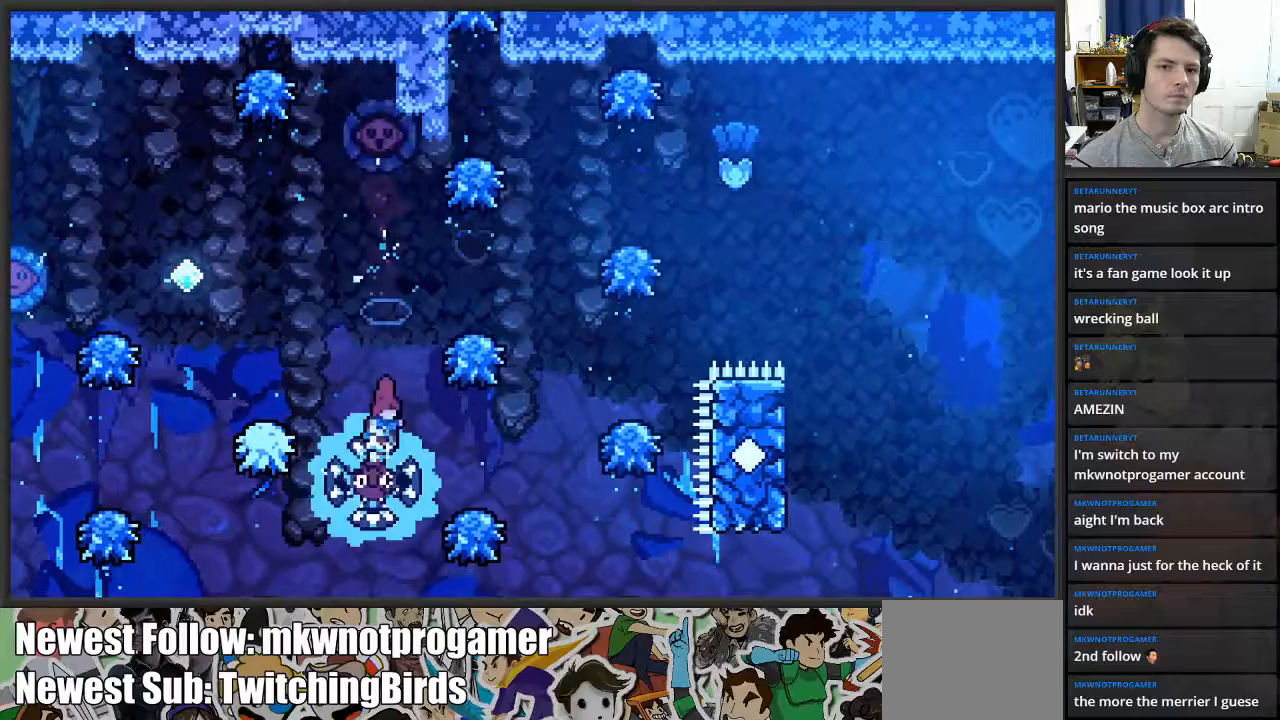
{"buttons": [], "left_stick": "right", "right_stick": "center", "events": [[217, "left_stick", "center"], [500, "left_stick", "right"]]}
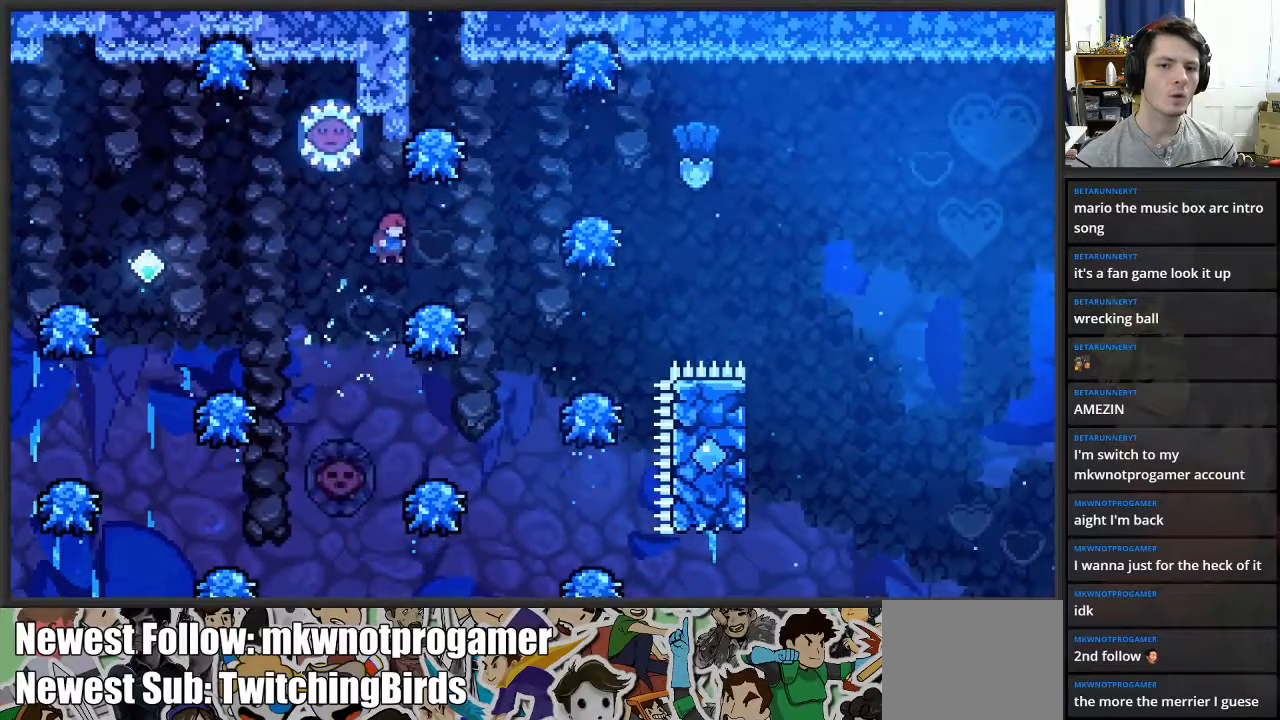
{"buttons": [], "left_stick": "left", "right_stick": "center", "events": [[267, "left_stick", "center"], [500, "left_stick", "left"]]}
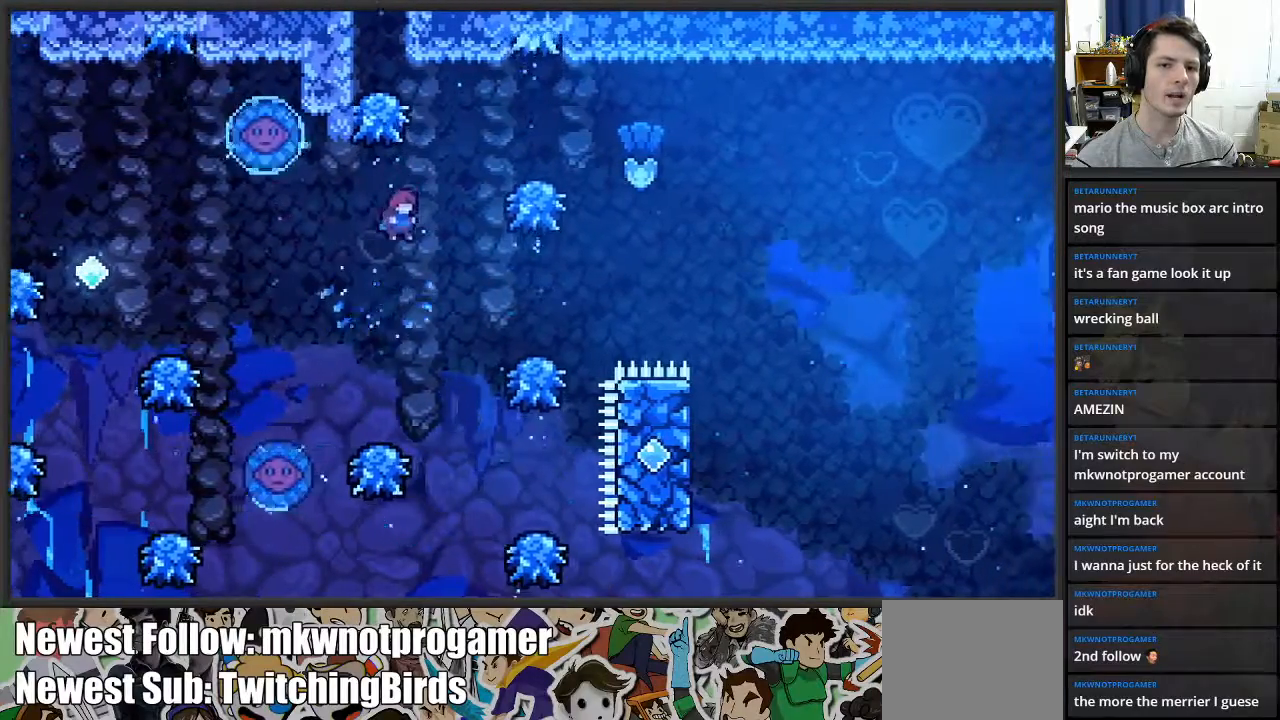
{"buttons": [], "left_stick": "center", "right_stick": "center", "events": [[100, "left_stick", "center"]]}
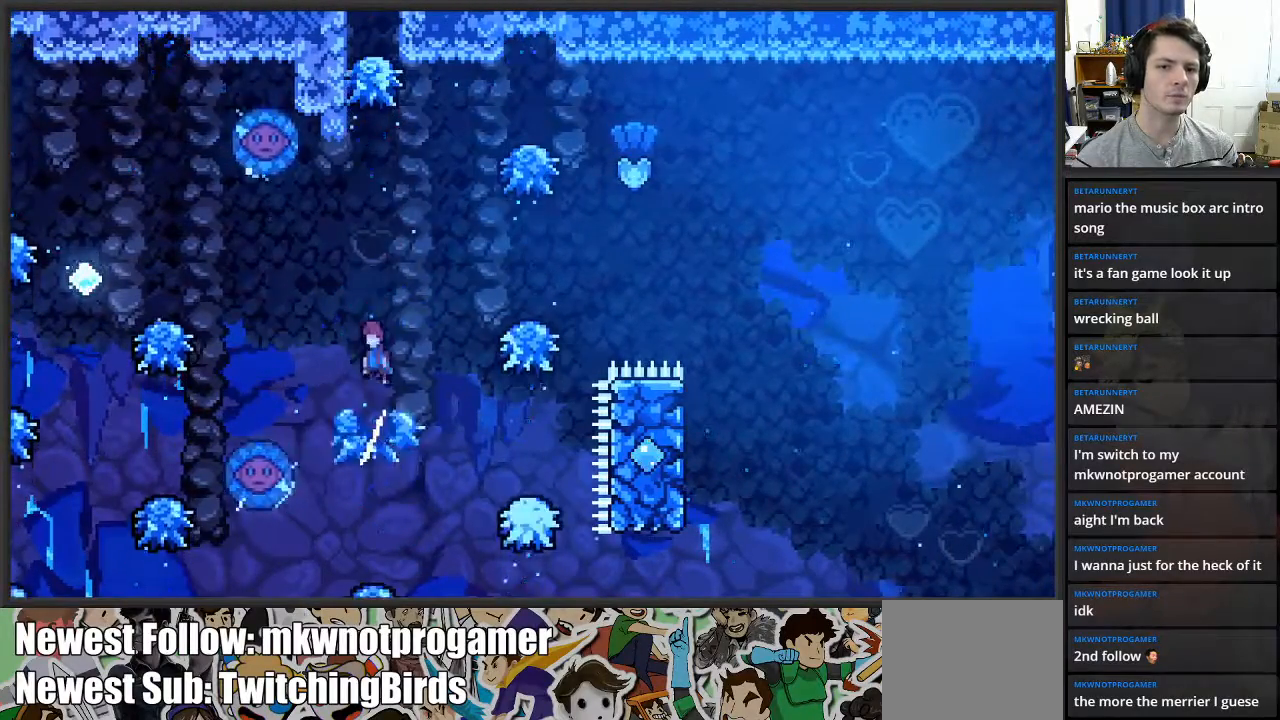
{"buttons": [], "left_stick": "center", "right_stick": "center", "events": []}
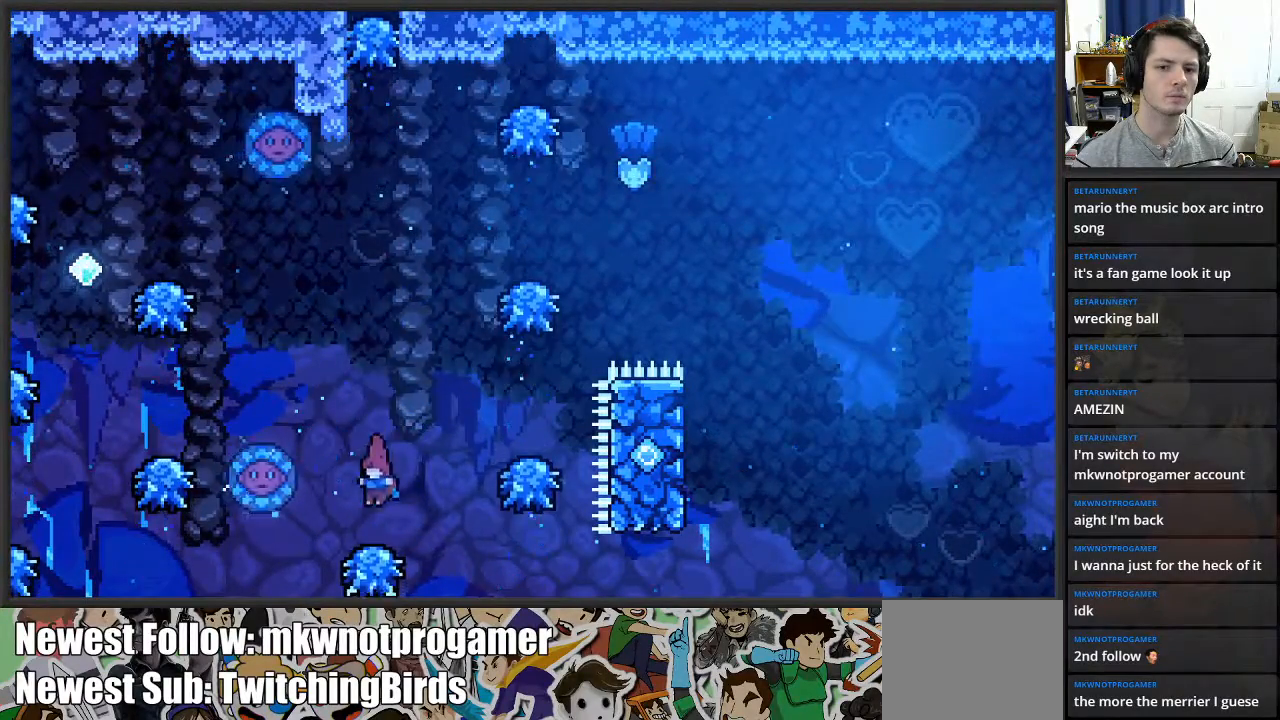
{"buttons": ["A"], "left_stick": "right", "right_stick": "center", "events": [[33, "A", "down"], [50, "left_stick", "right"]]}